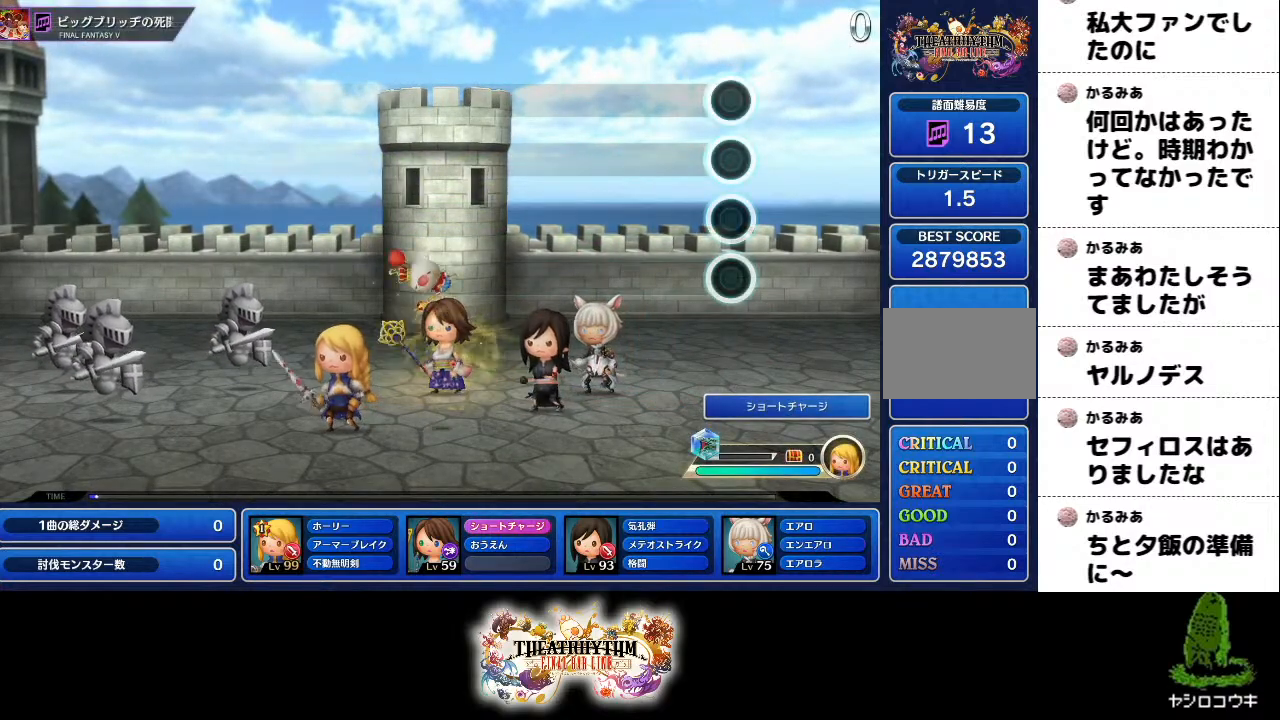
Gameplay with a controller (PlayStation layout); each line is a JSON object with the inputs held at the frame after it. "events" lists button and stick changes between this image and that frame as [ms after this image, input, new state], when the widget could be followed in between. Not read: L1 L3 R1 R3.
{"buttons": ["SQUARE"], "left_stick": "center", "right_stick": "center", "events": [[167, "SQUARE", "down"], [217, "DPAD_RIGHT", "down"], [217, "SQUARE", "up"], [300, "DPAD_RIGHT", "up"], [334, "SQUARE", "down"], [384, "SQUARE", "up"], [417, "DPAD_RIGHT", "down"], [467, "DPAD_RIGHT", "up"], [501, "SQUARE", "down"]]}
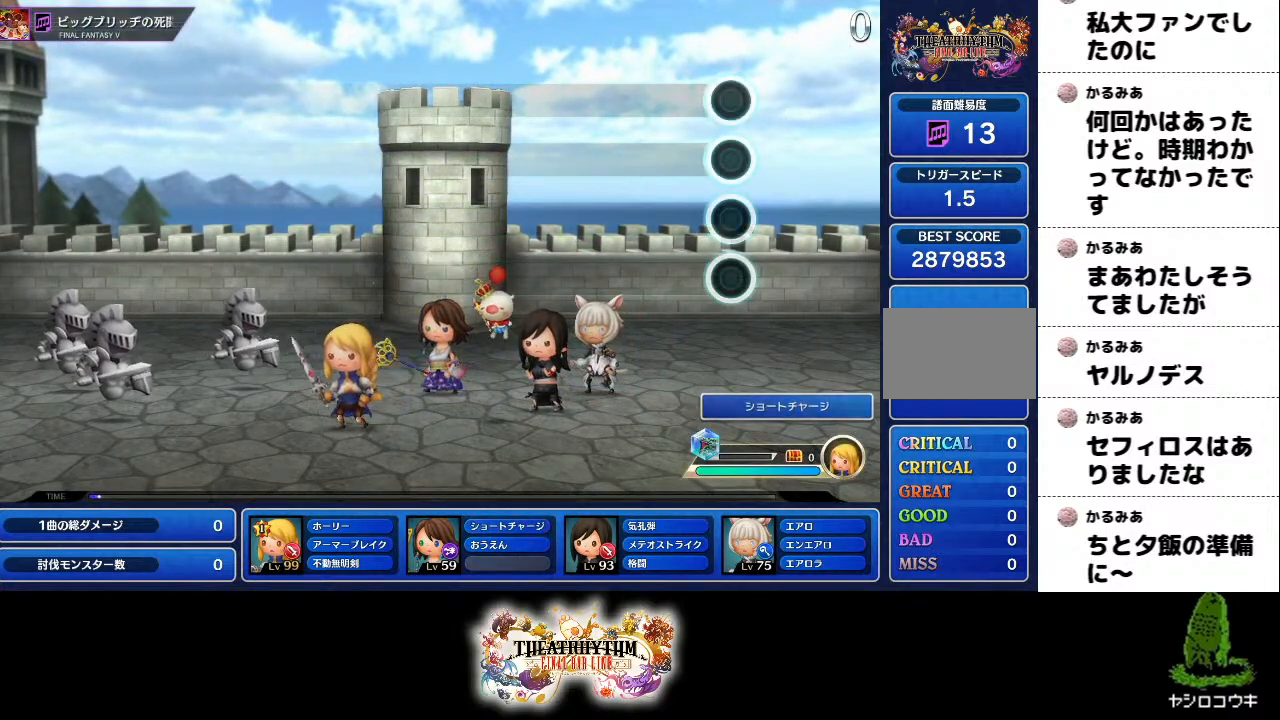
{"buttons": ["DPAD_RIGHT"], "left_stick": "center", "right_stick": "center", "events": [[100, "DPAD_RIGHT", "down"], [100, "SQUARE", "up"], [150, "DPAD_RIGHT", "up"], [183, "SQUARE", "down"], [250, "SQUARE", "up"], [266, "DPAD_RIGHT", "down"], [333, "DPAD_RIGHT", "up"], [367, "SQUARE", "down"], [433, "SQUARE", "up"], [450, "DPAD_RIGHT", "down"]]}
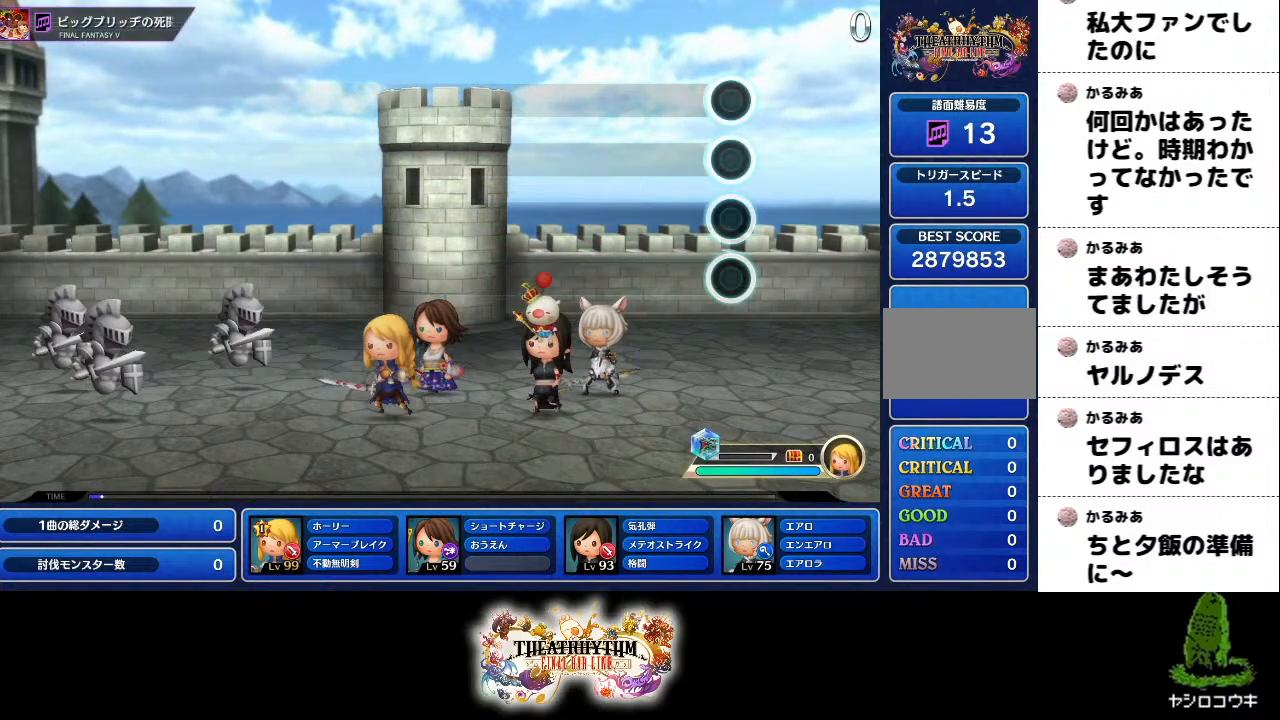
{"buttons": ["DPAD_RIGHT"], "left_stick": "center", "right_stick": "center", "events": [[33, "SQUARE", "down"], [117, "SQUARE", "up"], [217, "SQUARE", "down"], [300, "SQUARE", "up"], [384, "DPAD_RIGHT", "up"], [417, "SQUARE", "down"], [484, "SQUARE", "up"], [500, "DPAD_RIGHT", "down"]]}
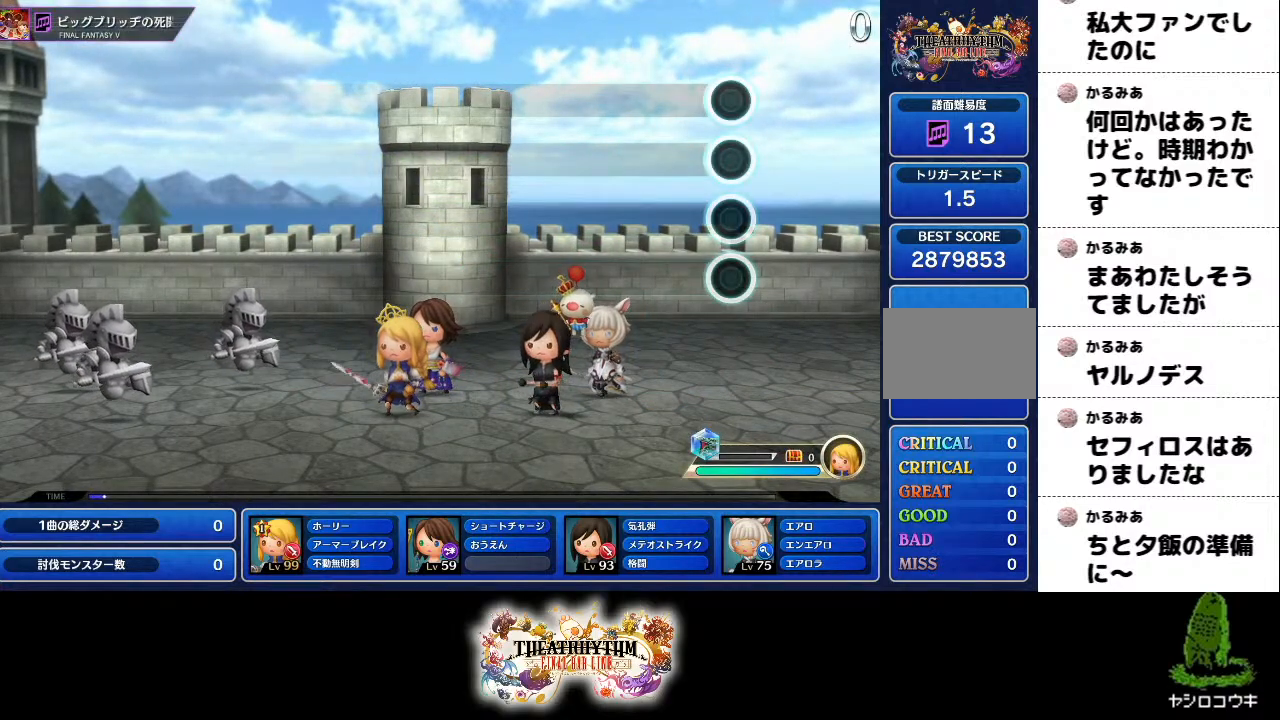
{"buttons": ["SQUARE"], "left_stick": "center", "right_stick": "center", "events": [[84, "DPAD_RIGHT", "up"], [101, "SQUARE", "down"], [167, "SQUARE", "up"], [184, "DPAD_RIGHT", "down"], [284, "DPAD_RIGHT", "up"], [284, "SQUARE", "down"], [401, "SQUARE", "up"], [418, "DPAD_RIGHT", "down"], [468, "DPAD_RIGHT", "up"], [468, "SQUARE", "down"]]}
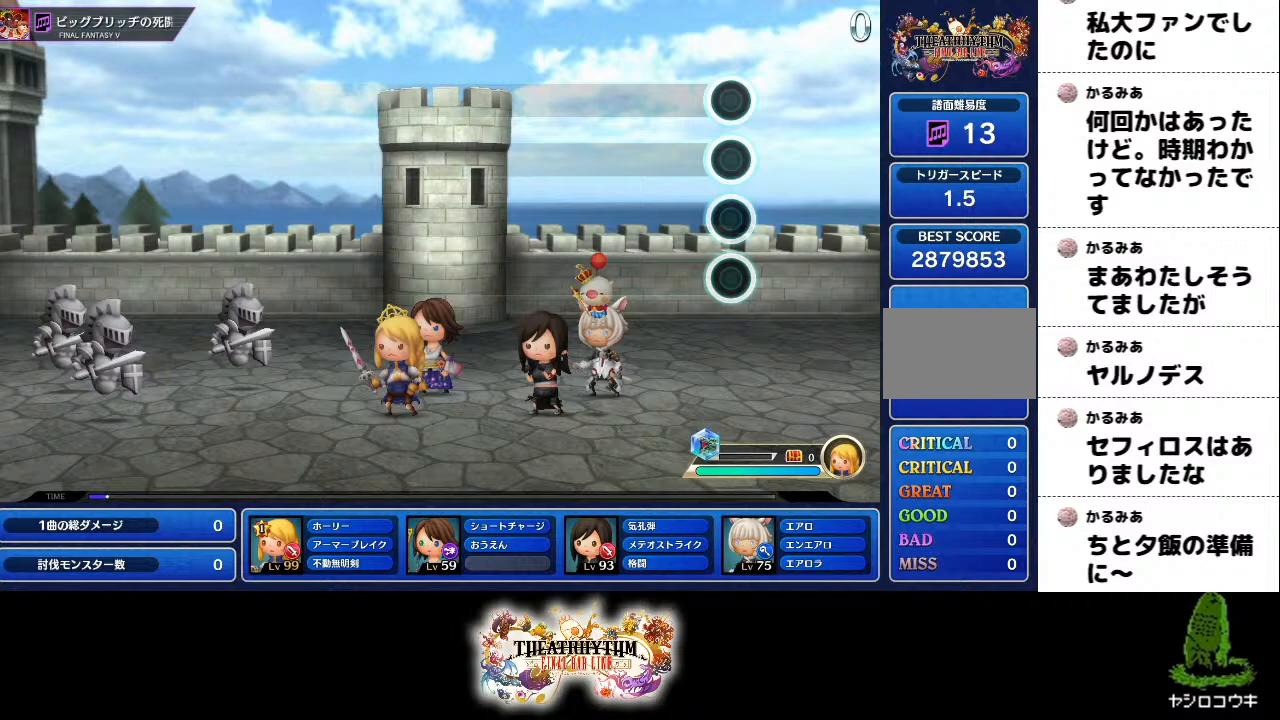
{"buttons": [], "left_stick": "center", "right_stick": "center", "events": [[67, "SQUARE", "up"], [100, "DPAD_UP", "down"], [117, "DPAD_RIGHT", "down"], [117, "DPAD_UP", "up"], [150, "DPAD_UP", "down"], [167, "DPAD_UP", "up"], [200, "CROSS", "down"], [217, "DPAD_RIGHT", "up"], [234, "CROSS", "up"], [250, "SQUARE", "down"], [367, "SQUARE", "up"]]}
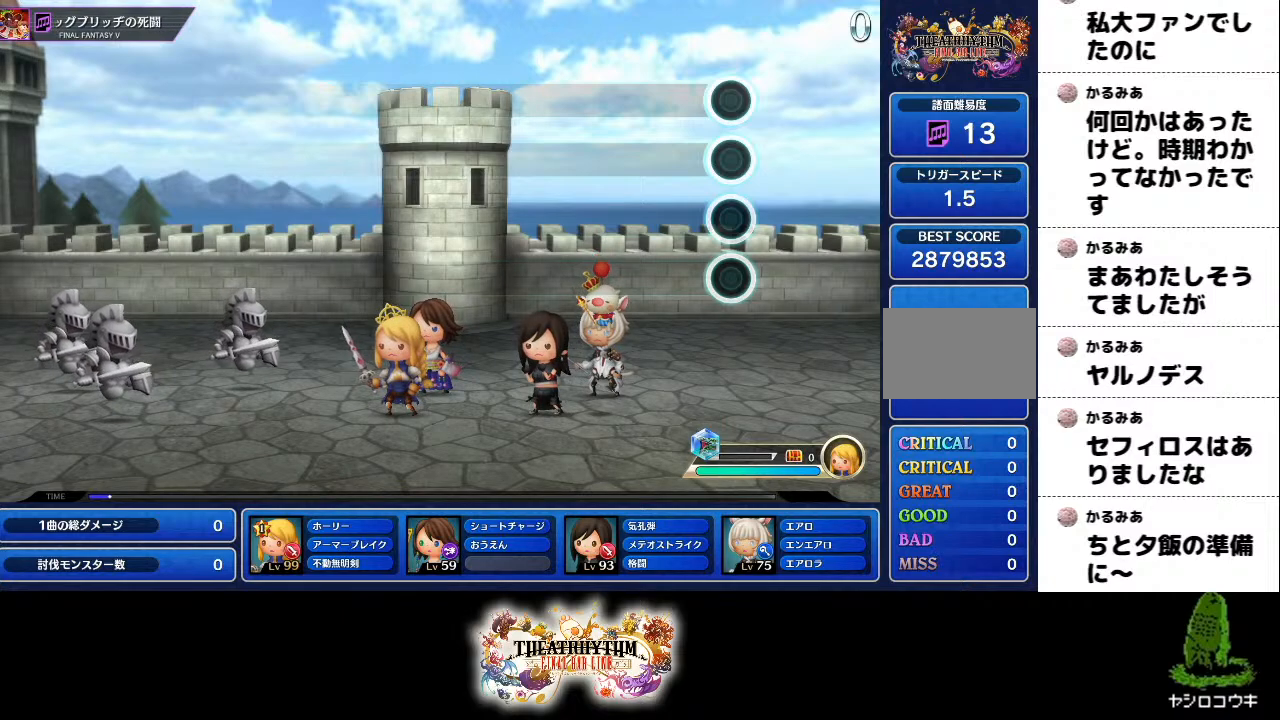
{"buttons": [], "left_stick": "center", "right_stick": "center", "events": [[367, "DPAD_RIGHT", "down"], [467, "DPAD_RIGHT", "up"]]}
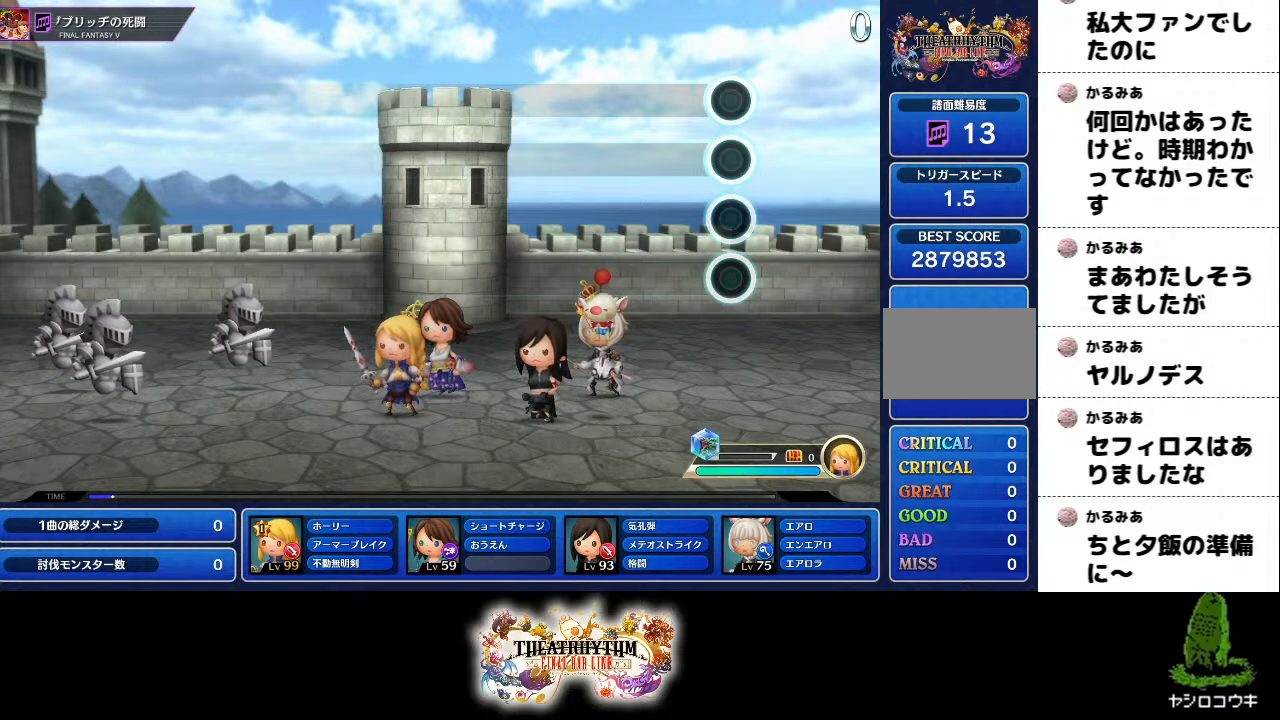
{"buttons": ["DPAD_RIGHT"], "left_stick": "center", "right_stick": "center", "events": [[133, "SQUARE", "down"], [184, "SQUARE", "up"], [300, "DPAD_RIGHT", "down"], [384, "DPAD_RIGHT", "up"], [384, "SQUARE", "down"], [467, "SQUARE", "up"], [501, "DPAD_RIGHT", "down"]]}
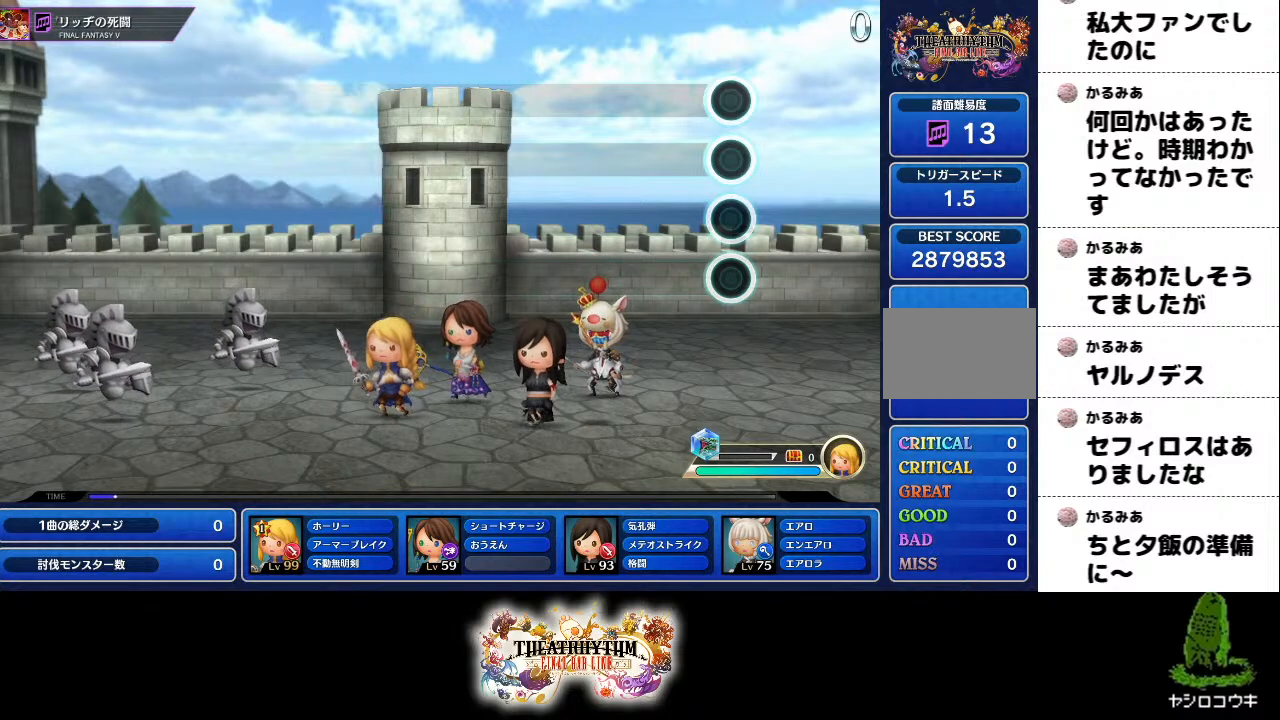
{"buttons": ["SQUARE"], "left_stick": "center", "right_stick": "center", "events": [[83, "DPAD_RIGHT", "up"], [100, "SQUARE", "down"], [166, "SQUARE", "up"], [200, "DPAD_RIGHT", "down"], [283, "DPAD_RIGHT", "up"], [300, "SQUARE", "down"], [367, "DPAD_RIGHT", "down"], [367, "SQUARE", "up"], [450, "DPAD_RIGHT", "up"], [483, "SQUARE", "down"]]}
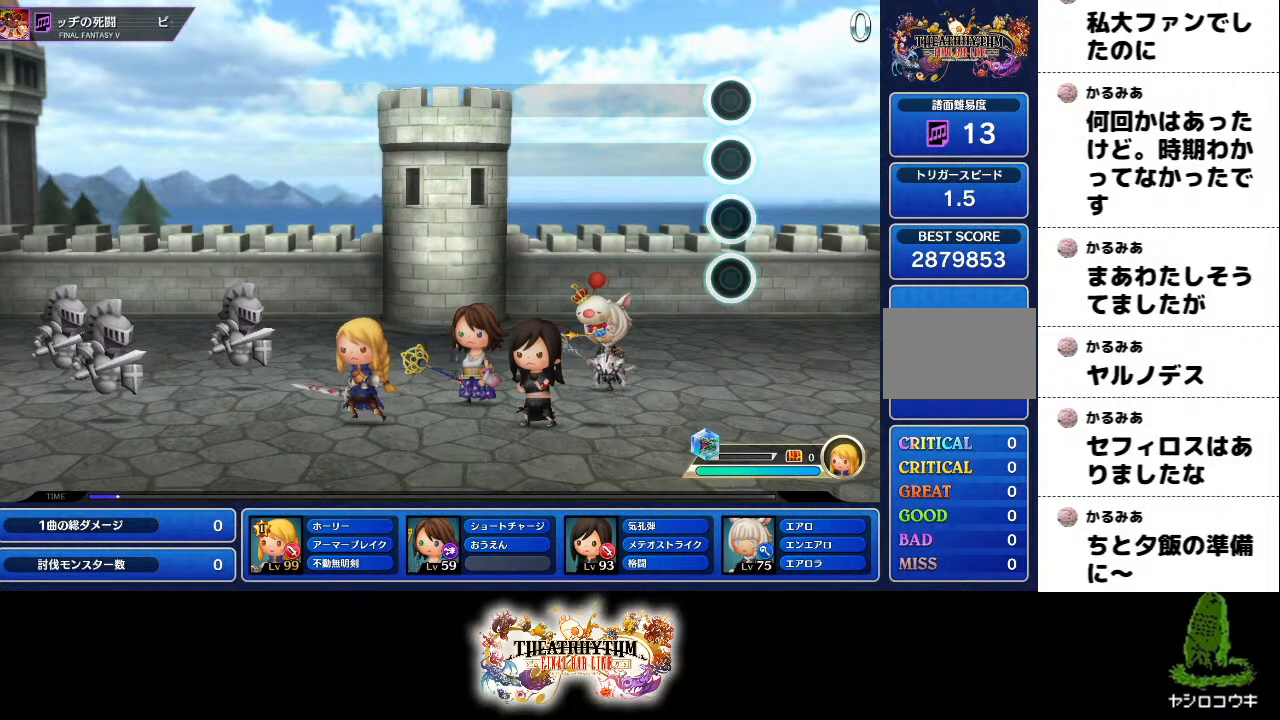
{"buttons": ["DPAD_RIGHT"], "left_stick": "center", "right_stick": "center", "events": [[67, "DPAD_RIGHT", "down"], [67, "SQUARE", "up"], [150, "DPAD_RIGHT", "up"], [217, "SQUARE", "down"], [267, "DPAD_RIGHT", "down"], [267, "SQUARE", "up"], [334, "DPAD_RIGHT", "up"], [401, "SQUARE", "down"], [467, "DPAD_RIGHT", "down"], [467, "SQUARE", "up"]]}
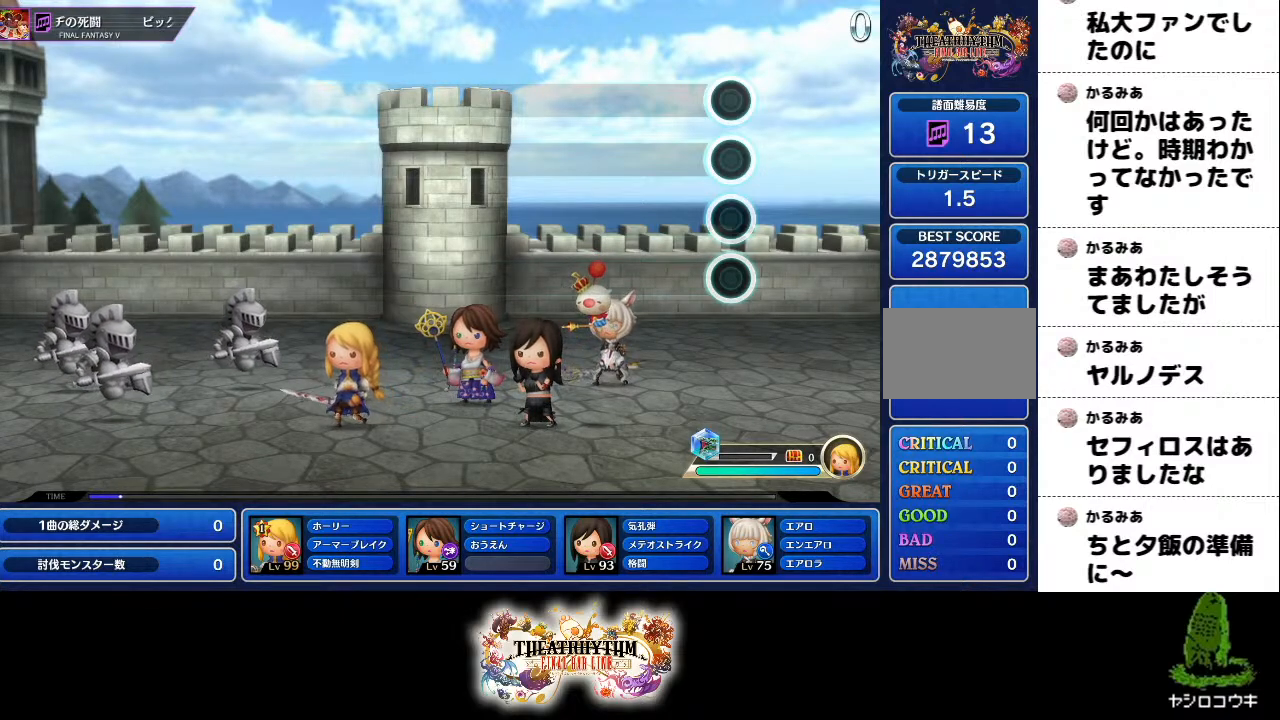
{"buttons": [], "left_stick": "center", "right_stick": "center", "events": [[67, "DPAD_RIGHT", "up"], [83, "SQUARE", "down"], [150, "SQUARE", "up"], [167, "DPAD_RIGHT", "down"], [233, "DPAD_RIGHT", "up"], [283, "SQUARE", "down"], [333, "SQUARE", "up"], [350, "DPAD_RIGHT", "down"], [434, "DPAD_RIGHT", "up"]]}
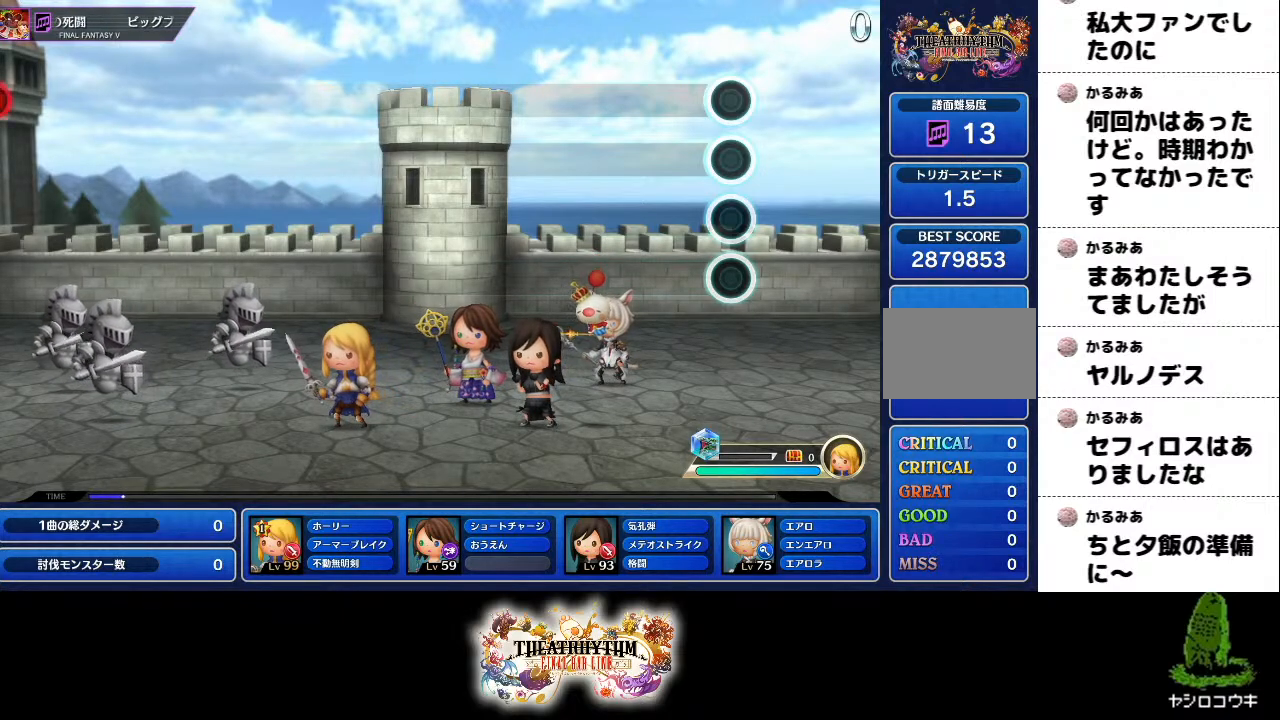
{"buttons": [], "left_stick": "center", "right_stick": "center", "events": []}
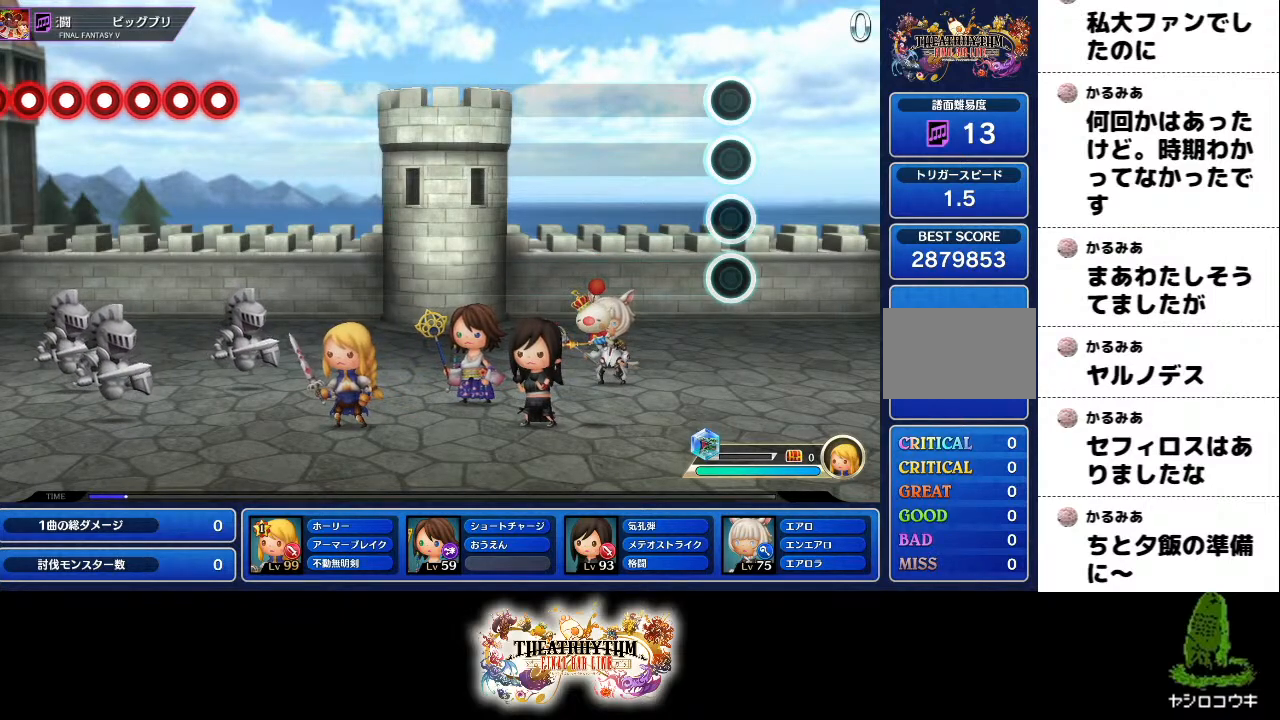
{"buttons": [], "left_stick": "center", "right_stick": "center", "events": []}
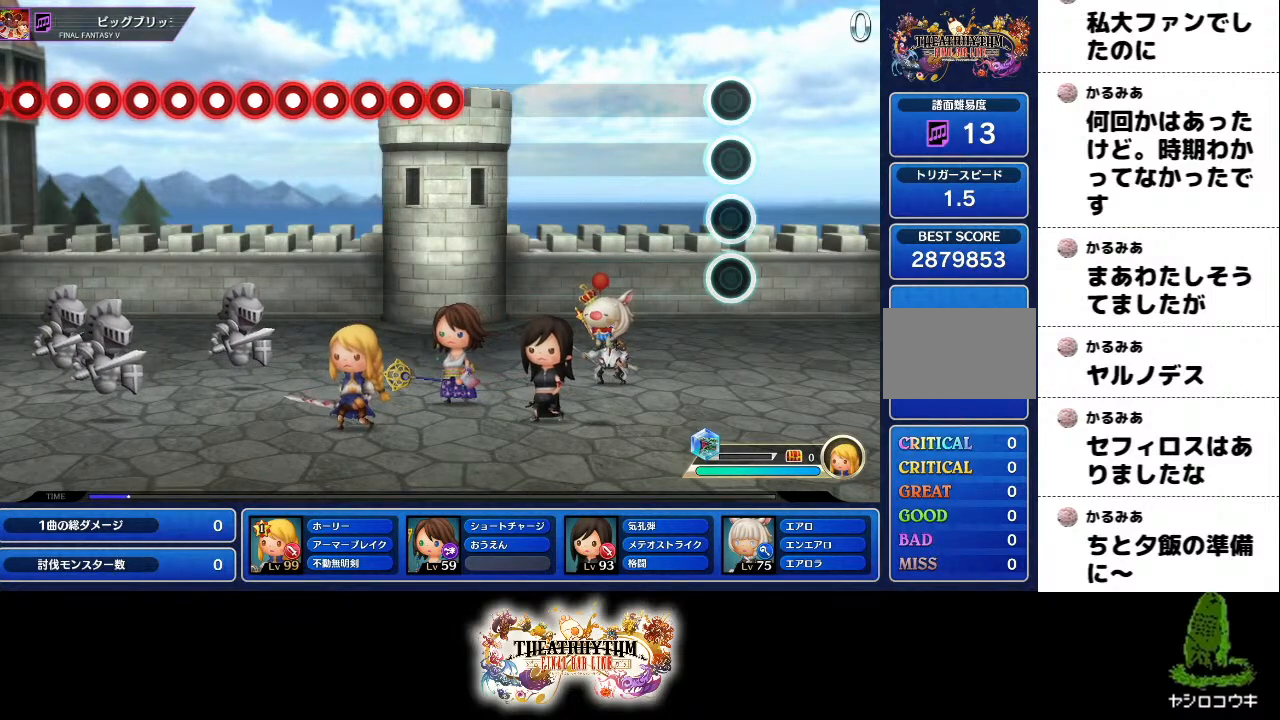
{"buttons": [], "left_stick": "center", "right_stick": "center", "events": []}
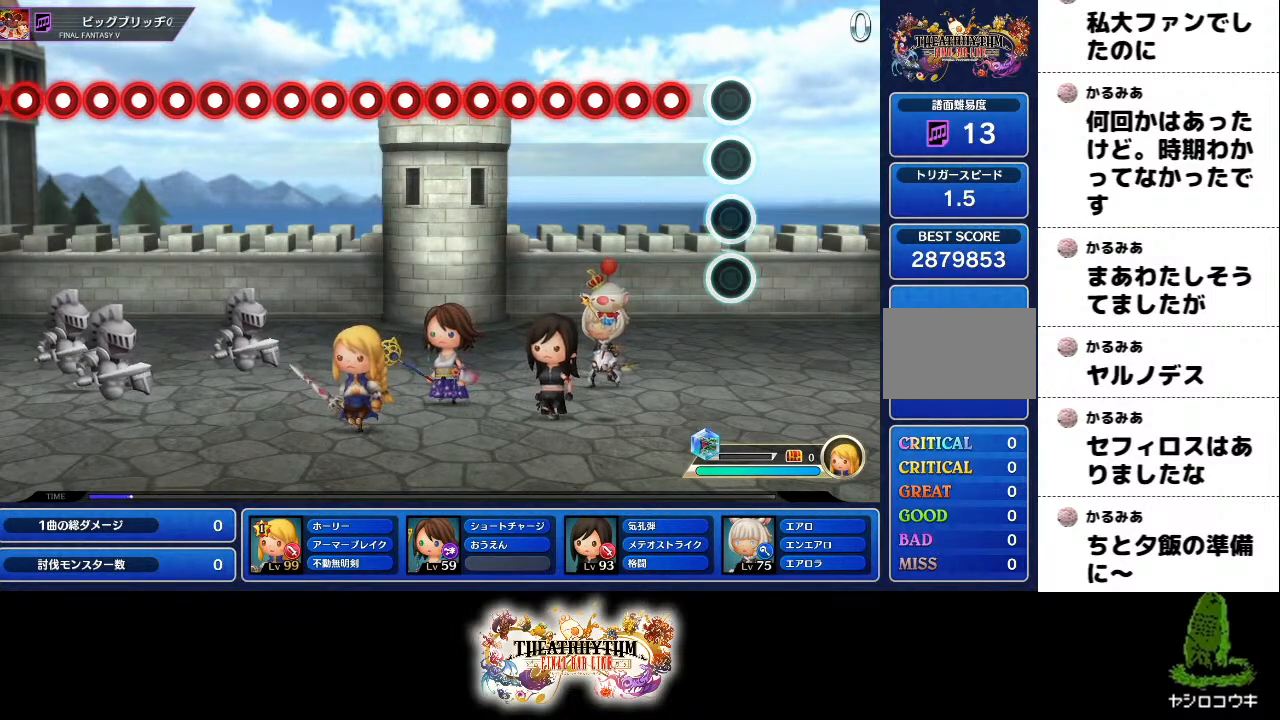
{"buttons": [], "left_stick": "center", "right_stick": "center", "events": [[167, "SQUARE", "down"], [233, "SQUARE", "up"], [250, "DPAD_RIGHT", "down"], [317, "DPAD_RIGHT", "up"], [350, "SQUARE", "down"], [417, "DPAD_RIGHT", "down"], [417, "SQUARE", "up"], [484, "DPAD_RIGHT", "up"]]}
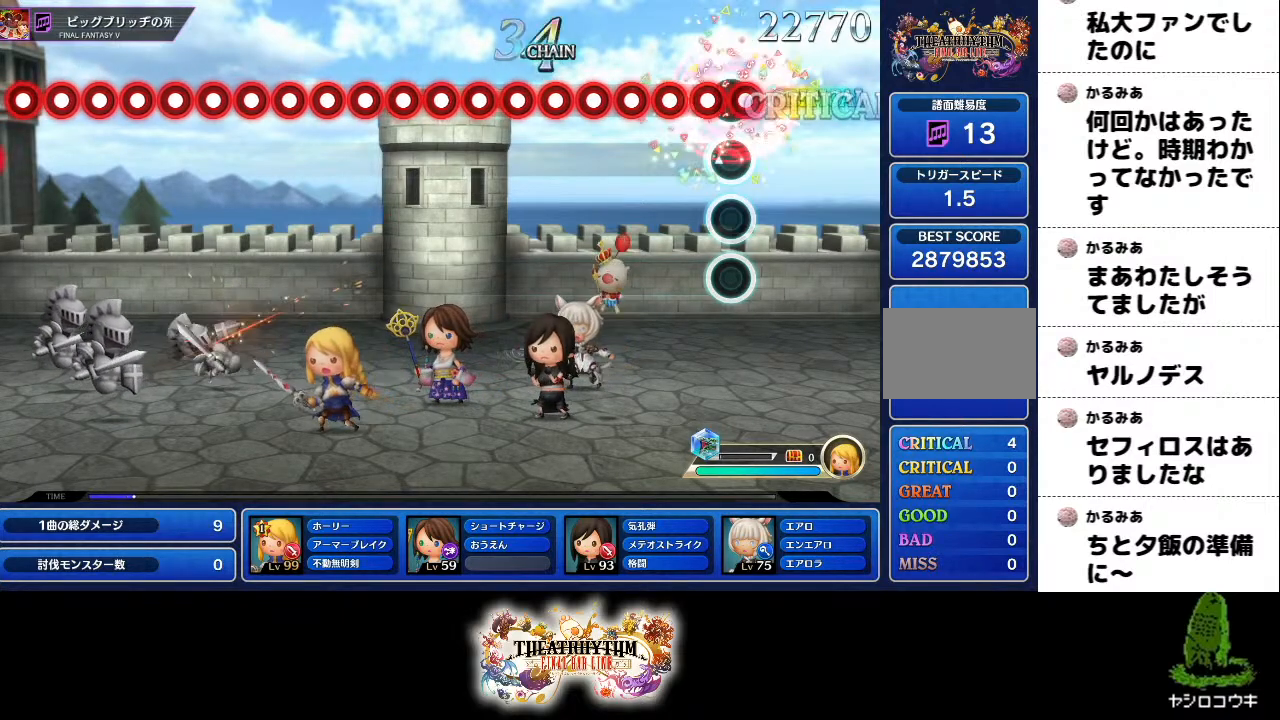
{"buttons": ["DPAD_RIGHT"], "left_stick": "center", "right_stick": "center", "events": [[17, "SQUARE", "down"], [100, "DPAD_RIGHT", "down"], [201, "DPAD_RIGHT", "up"], [284, "DPAD_RIGHT", "down"], [317, "SQUARE", "up"], [367, "SQUARE", "down"], [434, "SQUARE", "up"]]}
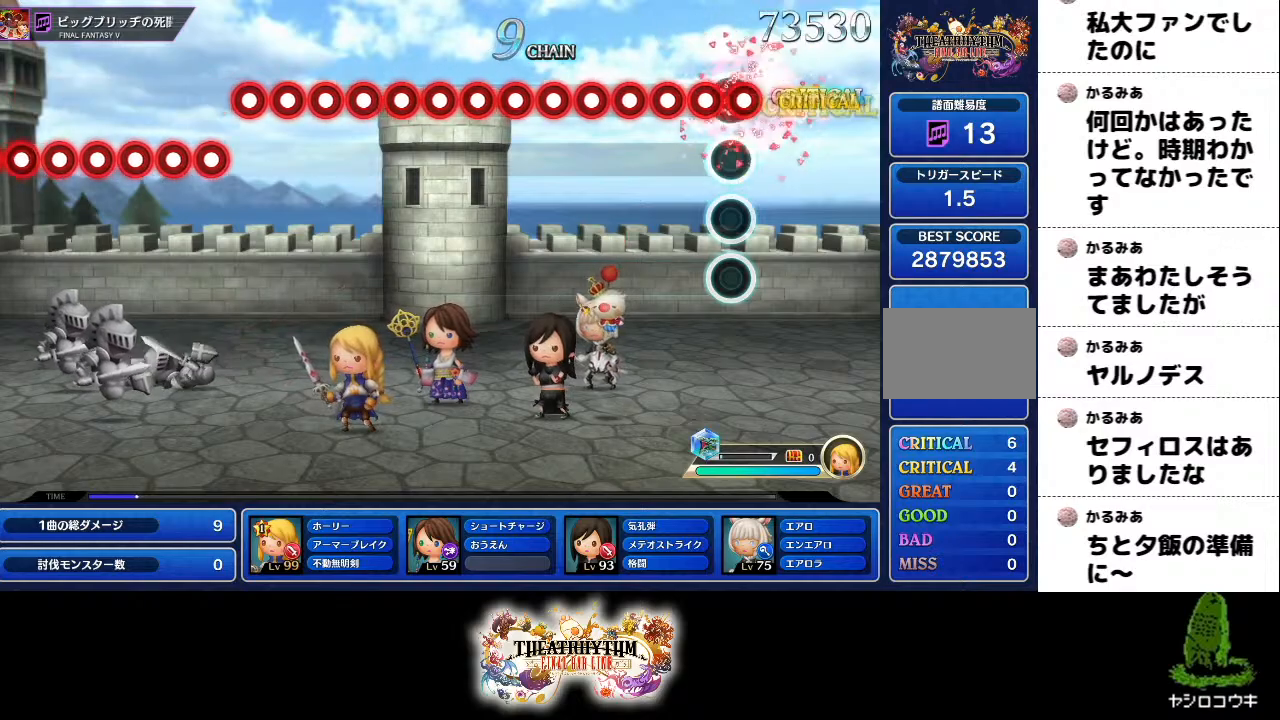
{"buttons": ["DPAD_RIGHT"], "left_stick": "center", "right_stick": "center", "events": [[33, "SQUARE", "down"], [117, "SQUARE", "up"], [217, "SQUARE", "down"], [283, "SQUARE", "up"], [367, "DPAD_RIGHT", "up"], [384, "SQUARE", "down"], [467, "DPAD_RIGHT", "down"], [467, "SQUARE", "up"]]}
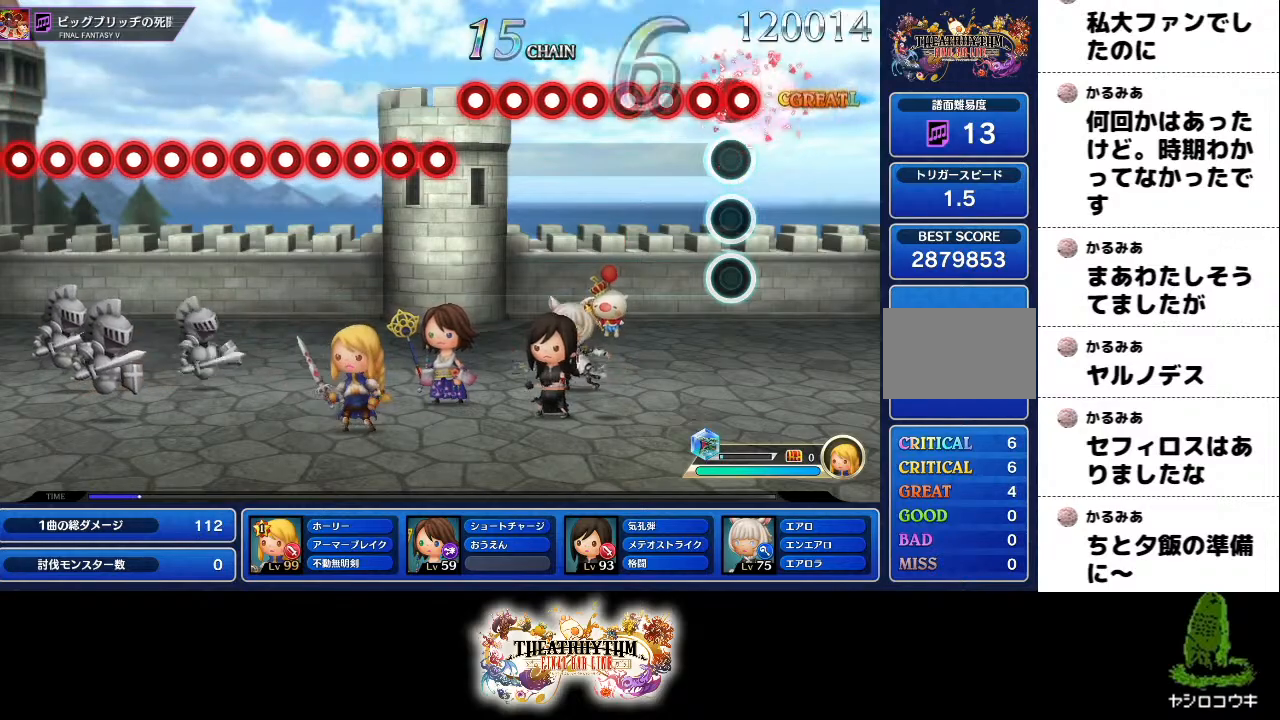
{"buttons": ["DPAD_RIGHT"], "left_stick": "center", "right_stick": "center", "events": [[50, "SQUARE", "down"], [134, "SQUARE", "up"], [217, "SQUARE", "down"], [284, "SQUARE", "up"], [367, "SQUARE", "down"], [451, "SQUARE", "up"]]}
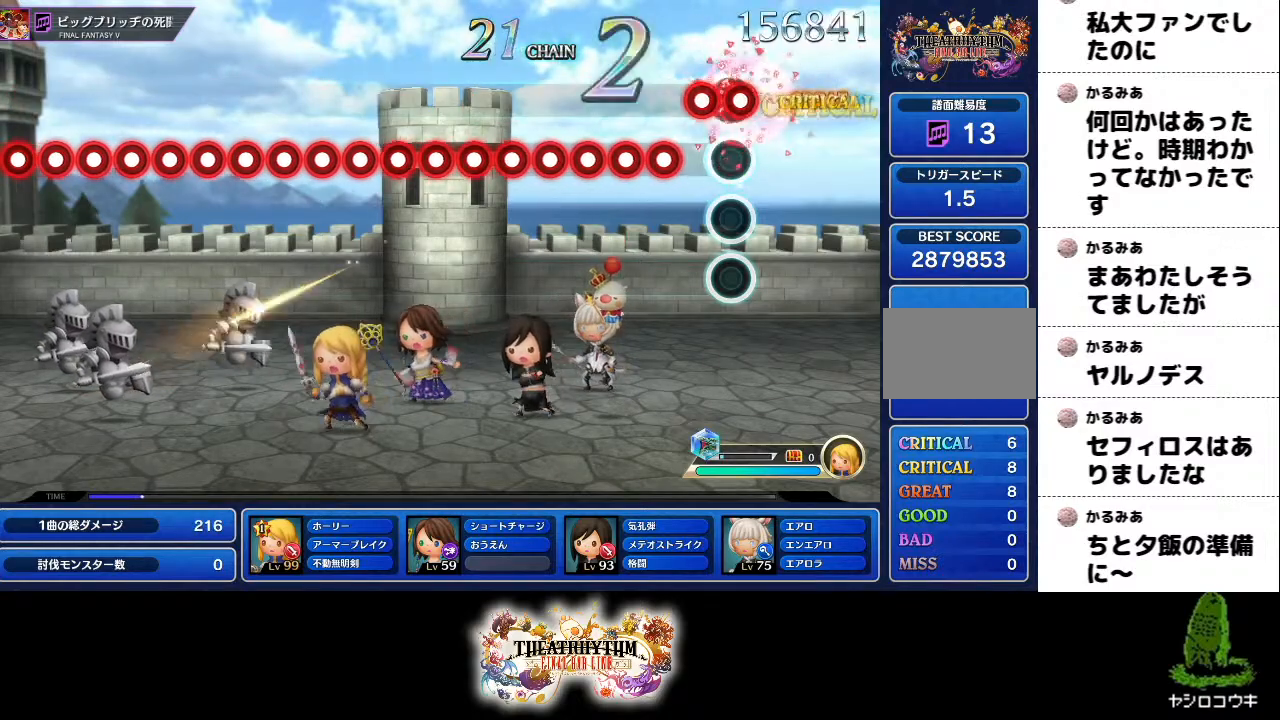
{"buttons": ["SQUARE"], "left_stick": "center", "right_stick": "center", "events": [[17, "SQUARE", "down"], [100, "SQUARE", "up"], [167, "SQUARE", "down"], [250, "SQUARE", "up"], [317, "DPAD_UP", "down"], [333, "DPAD_UP", "up"], [333, "SQUARE", "down"], [417, "SQUARE", "up"], [500, "DPAD_RIGHT", "up"], [500, "SQUARE", "down"]]}
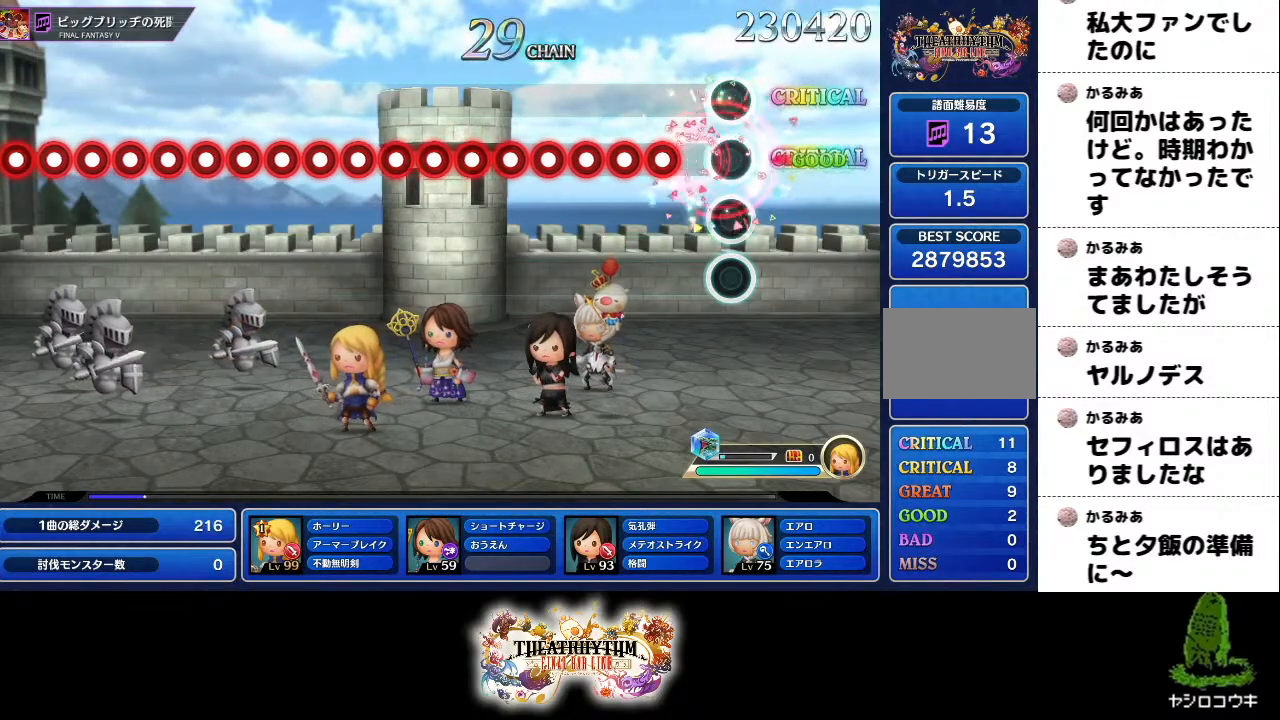
{"buttons": [], "left_stick": "center", "right_stick": "center", "events": [[84, "SQUARE", "up"], [100, "DPAD_RIGHT", "down"], [167, "SQUARE", "down"], [184, "DPAD_RIGHT", "up"], [251, "DPAD_RIGHT", "down"], [251, "SQUARE", "up"], [284, "DPAD_UP", "down"], [317, "DPAD_UP", "up"], [334, "DPAD_RIGHT", "up"], [334, "SQUARE", "down"], [417, "DPAD_RIGHT", "down"], [417, "SQUARE", "up"], [451, "DPAD_UP", "down"], [484, "DPAD_RIGHT", "up"], [484, "DPAD_UP", "up"]]}
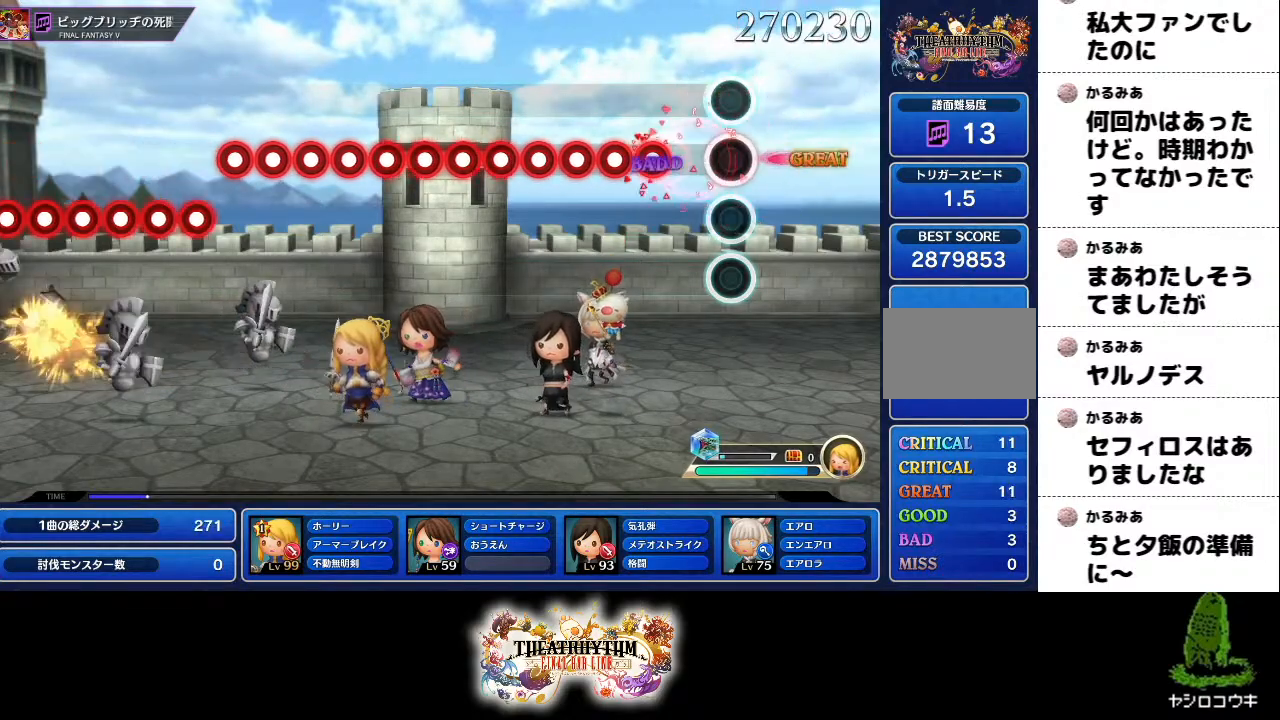
{"buttons": ["DPAD_RIGHT"], "left_stick": "center", "right_stick": "center", "events": [[16, "SQUARE", "down"], [83, "SQUARE", "up"], [100, "DPAD_RIGHT", "down"], [183, "DPAD_RIGHT", "up"], [200, "SQUARE", "down"], [317, "SQUARE", "up"], [417, "SQUARE", "down"], [484, "SQUARE", "up"], [500, "DPAD_RIGHT", "down"]]}
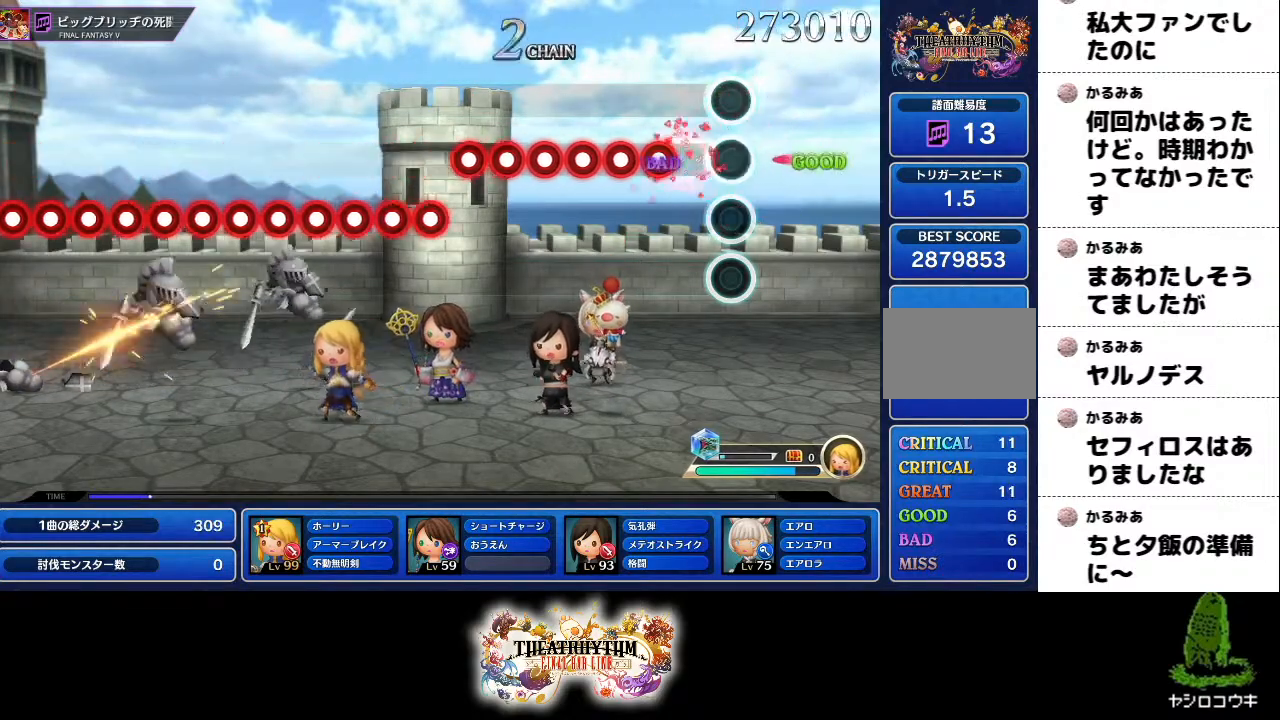
{"buttons": ["SQUARE"], "left_stick": "center", "right_stick": "center", "events": [[67, "DPAD_RIGHT", "up"], [100, "SQUARE", "down"], [167, "SQUARE", "up"], [184, "DPAD_RIGHT", "down"], [251, "DPAD_RIGHT", "up"], [267, "SQUARE", "down"], [351, "SQUARE", "up"], [367, "DPAD_RIGHT", "down"], [434, "DPAD_RIGHT", "up"], [451, "SQUARE", "down"]]}
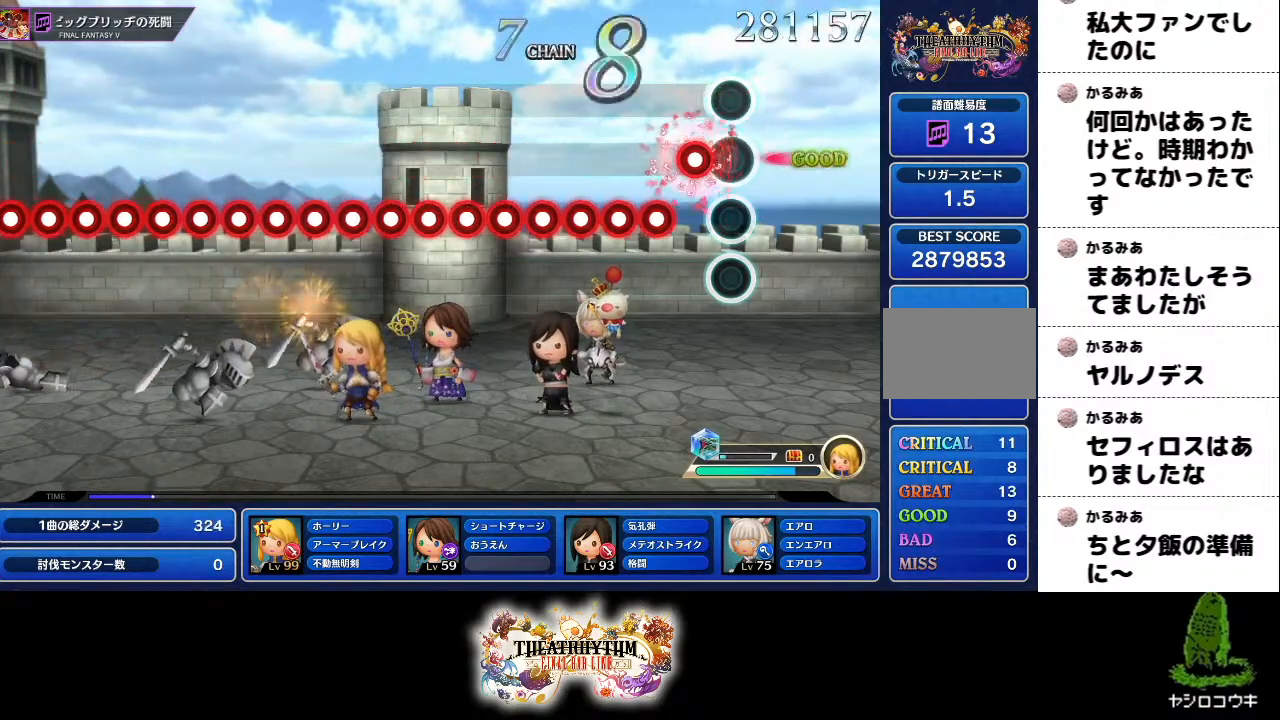
{"buttons": ["SQUARE"], "left_stick": "center", "right_stick": "center", "events": [[33, "SQUARE", "up"], [50, "DPAD_RIGHT", "down"], [117, "DPAD_RIGHT", "up"], [133, "SQUARE", "down"], [217, "SQUARE", "up"], [233, "DPAD_RIGHT", "down"], [300, "DPAD_RIGHT", "up"], [317, "SQUARE", "down"], [400, "SQUARE", "up"], [417, "DPAD_RIGHT", "down"], [484, "DPAD_RIGHT", "up"], [500, "SQUARE", "down"]]}
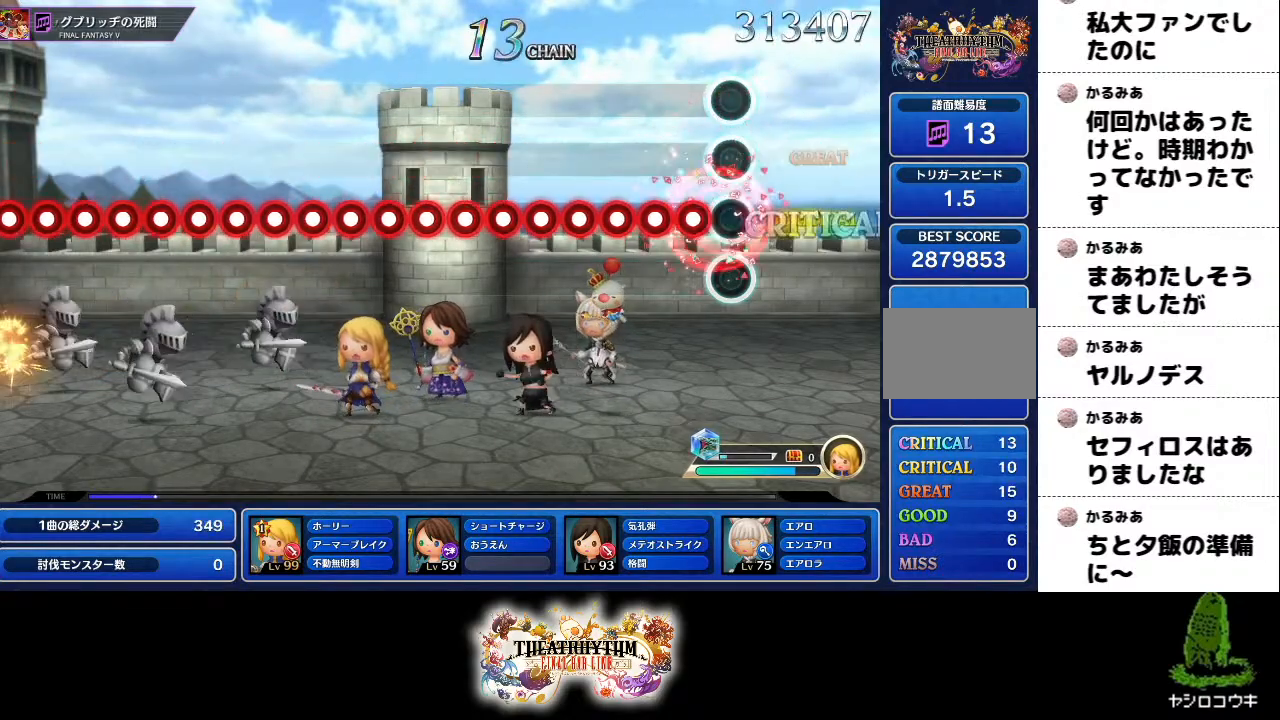
{"buttons": ["DPAD_RIGHT"], "left_stick": "center", "right_stick": "center", "events": [[67, "SQUARE", "up"], [134, "DPAD_RIGHT", "down"], [167, "DPAD_RIGHT", "up"], [184, "SQUARE", "down"], [251, "SQUARE", "up"], [284, "DPAD_RIGHT", "down"], [351, "DPAD_RIGHT", "up"], [367, "SQUARE", "down"], [434, "SQUARE", "up"], [467, "DPAD_RIGHT", "down"]]}
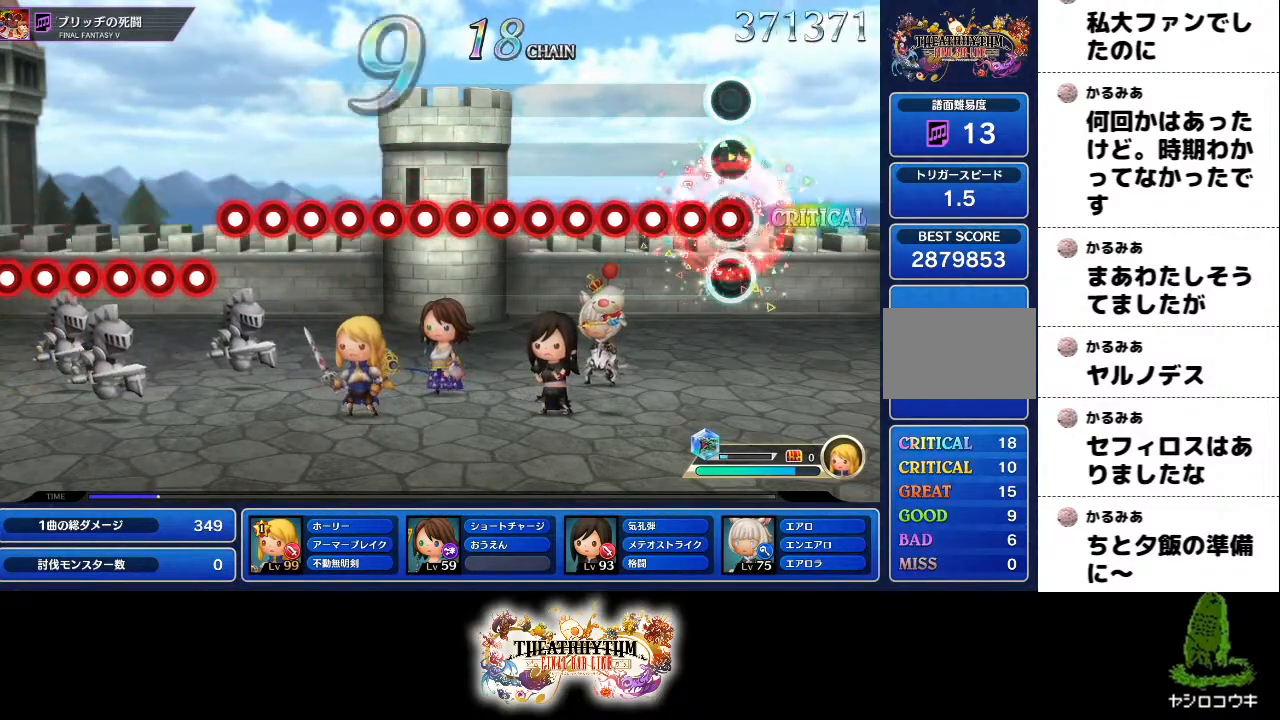
{"buttons": ["DPAD_RIGHT"], "left_stick": "center", "right_stick": "center", "events": [[33, "DPAD_RIGHT", "up"], [33, "SQUARE", "down"], [100, "SQUARE", "up"], [133, "DPAD_RIGHT", "down"], [200, "DPAD_RIGHT", "up"], [217, "SQUARE", "down"], [283, "SQUARE", "up"], [317, "DPAD_RIGHT", "down"], [384, "DPAD_RIGHT", "up"], [400, "SQUARE", "down"], [467, "SQUARE", "up"], [484, "DPAD_RIGHT", "down"]]}
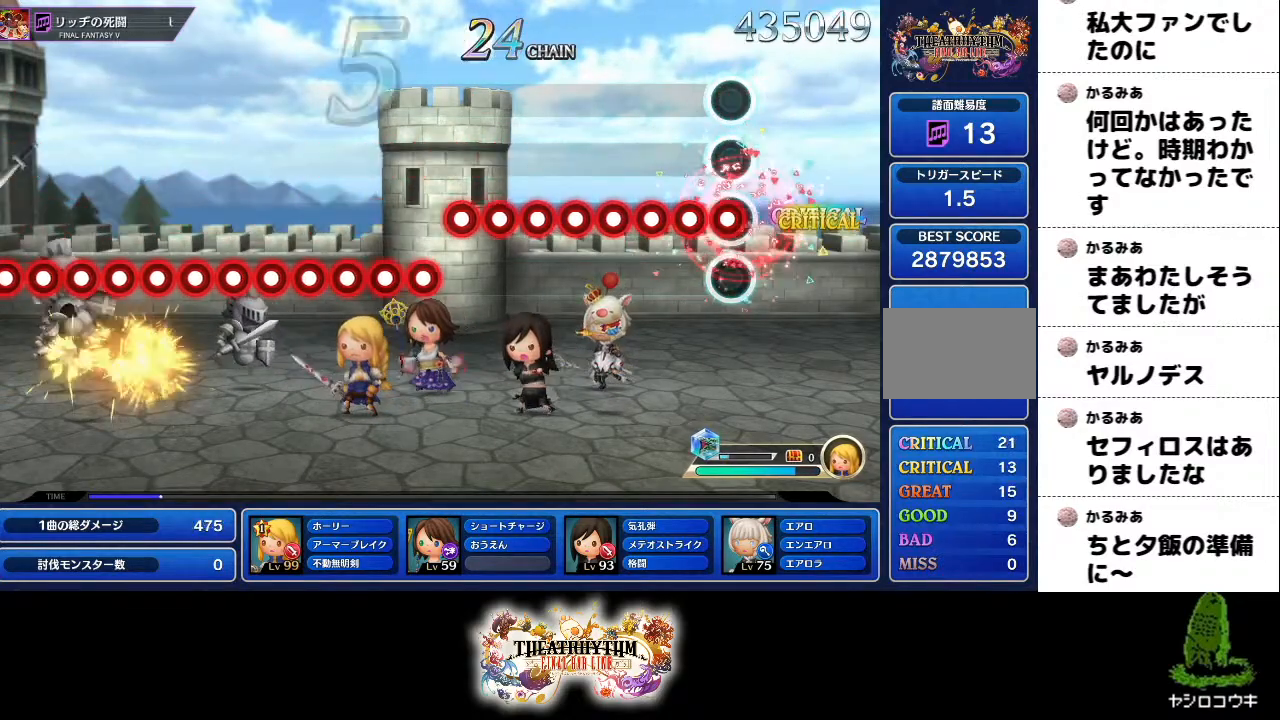
{"buttons": [], "left_stick": "center", "right_stick": "center", "events": [[67, "SQUARE", "down"], [150, "SQUARE", "up"], [234, "DPAD_RIGHT", "up"], [251, "SQUARE", "down"], [317, "SQUARE", "up"], [351, "DPAD_RIGHT", "down"], [401, "DPAD_RIGHT", "up"], [467, "SQUARE", "down"], [501, "SQUARE", "up"]]}
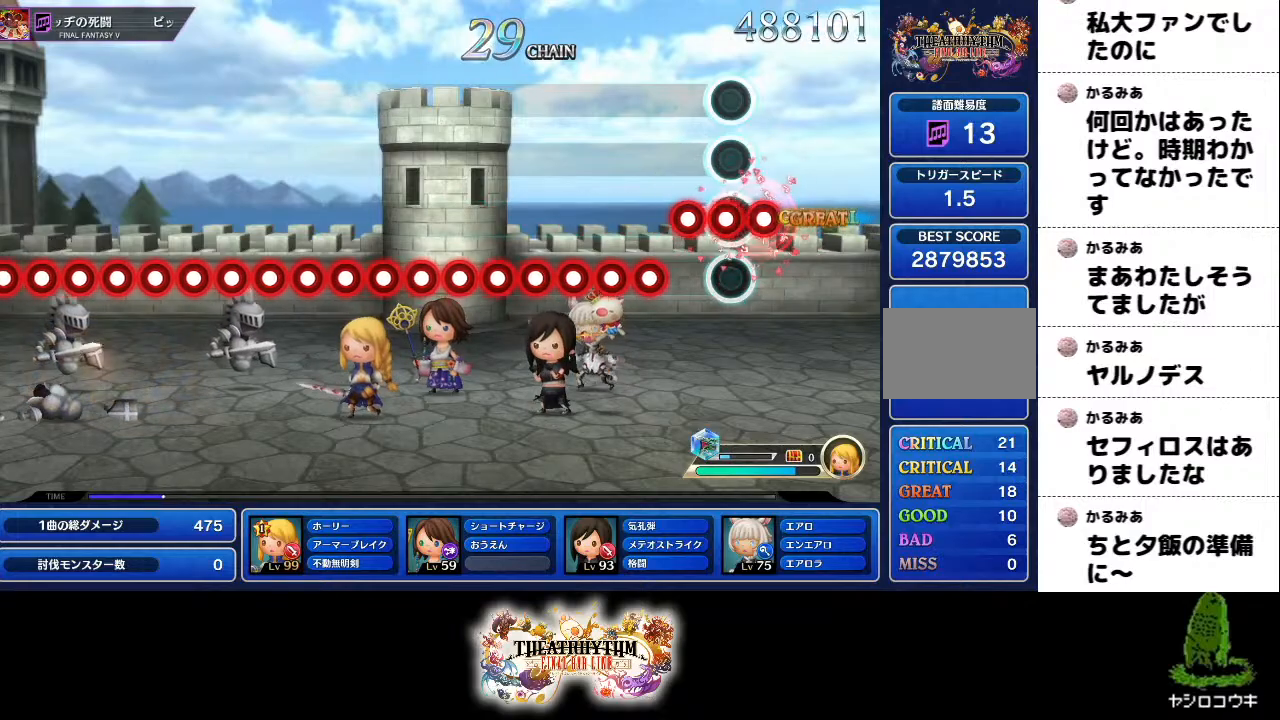
{"buttons": ["SQUARE"], "left_stick": "center", "right_stick": "center", "events": [[17, "DPAD_RIGHT", "down"], [83, "DPAD_RIGHT", "up"], [117, "SQUARE", "down"], [183, "SQUARE", "up"], [200, "DPAD_RIGHT", "down"], [267, "DPAD_RIGHT", "up"], [283, "SQUARE", "down"], [367, "DPAD_RIGHT", "down"], [434, "DPAD_RIGHT", "up"]]}
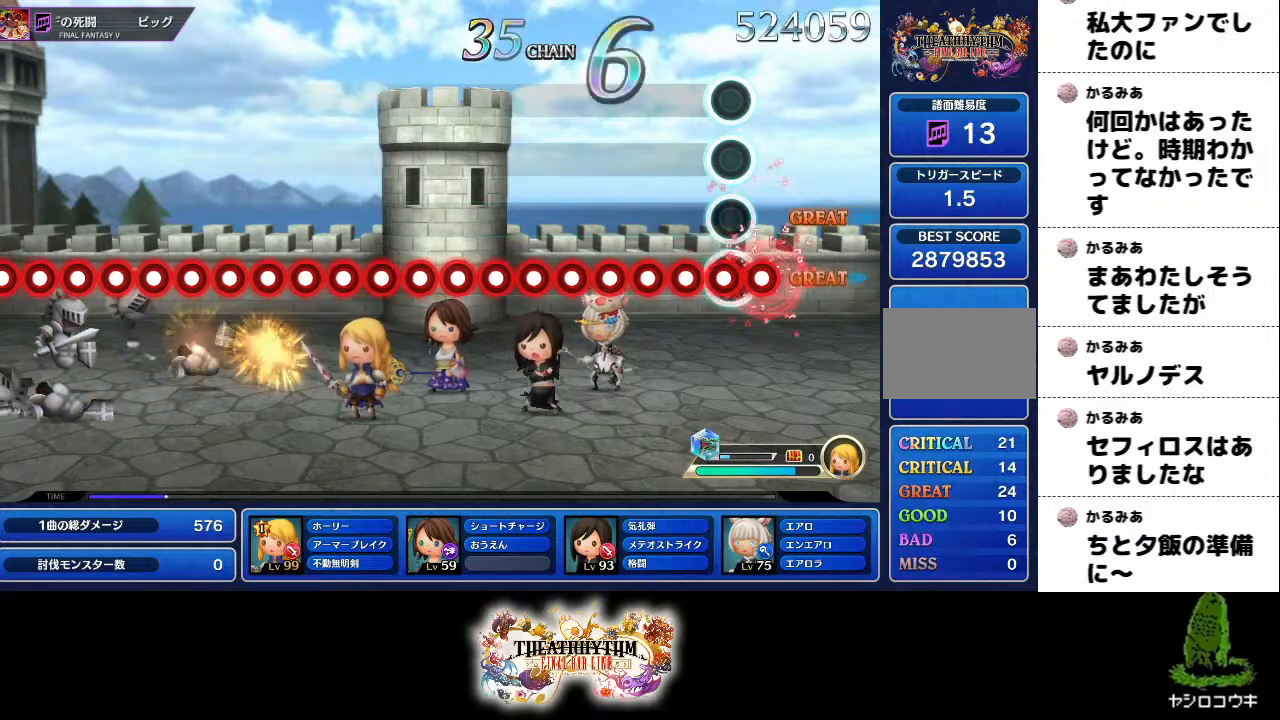
{"buttons": [], "left_stick": "center", "right_stick": "center", "events": [[17, "SQUARE", "up"], [34, "DPAD_RIGHT", "down"], [100, "DPAD_RIGHT", "up"], [100, "SQUARE", "down"], [184, "DPAD_RIGHT", "down"], [184, "SQUARE", "up"], [251, "SQUARE", "down"], [267, "DPAD_RIGHT", "up"], [334, "SQUARE", "up"], [351, "DPAD_RIGHT", "down"], [417, "DPAD_RIGHT", "up"], [434, "SQUARE", "down"], [501, "SQUARE", "up"]]}